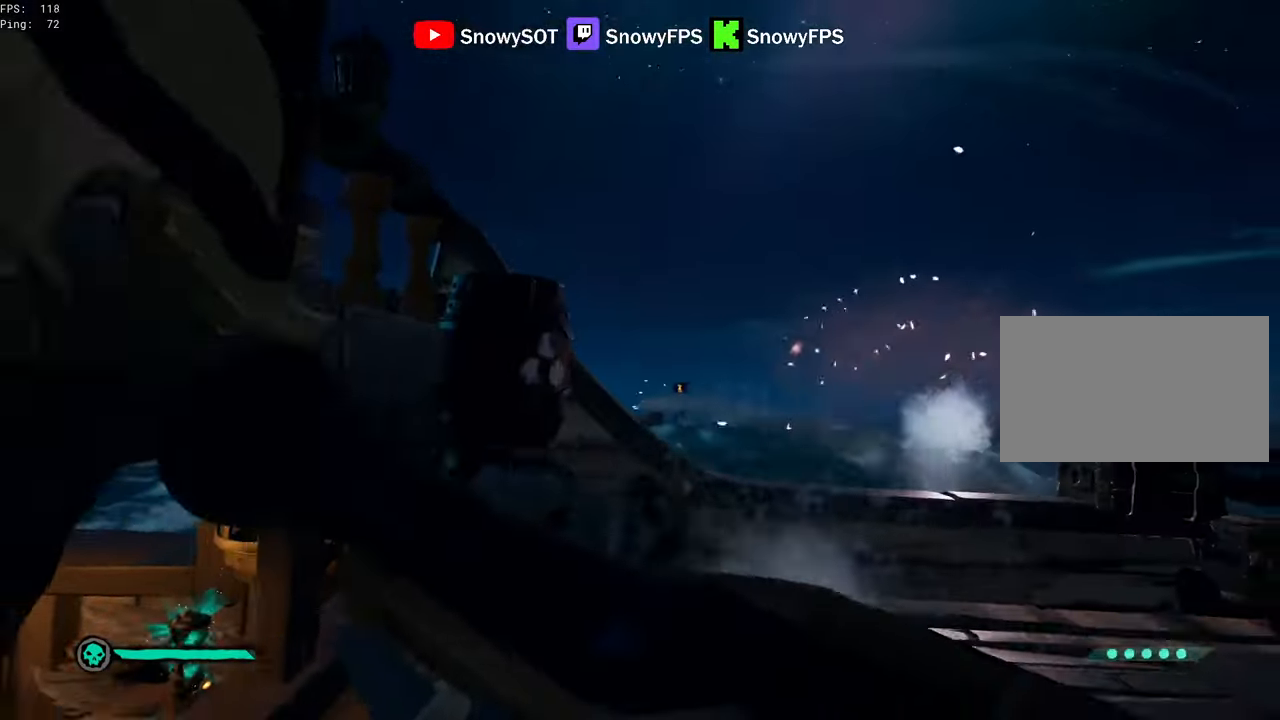
Gameplay with keyboard and mouse; each line is a JSON object with the keys and mouse buttons held at the frame after it. "events" lists presses ("down") and releases ("up") of "1", "2", "3", "4", "5", "a", "alt", "c", "caps_lock", "ctrl", "d", "e", "f", "g", "q", "r", "s", "shift", "space", "t", "tab", "v", "w", "x", "z", "mouse_left", "mouse_wheel" and "mouse_right" between this image and that frame as [ms after this image, input, new state], when the widget could be followed in between. "mouse_left", "mouse_wheel", "mouse_right" = the "left", "wheel", "right" buttons of the "mouse" list. No other keys are recorded. "wheel" means that the mouse wheel is clicked or scrolled. "mouse_move" is the direction in which the mouse moves at that frame (one of eight, or "still"), when it could be read.
{"keys": ["d", "w"], "mouse": ["left"], "mouse_move": "right", "events": [[317, "a", "up"], [317, "d", "down"], [317, "mouse_left", "down"], [367, "s", "up"], [417, "mouse_left", "up"], [467, "mouse_left", "down"], [467, "w", "down"]]}
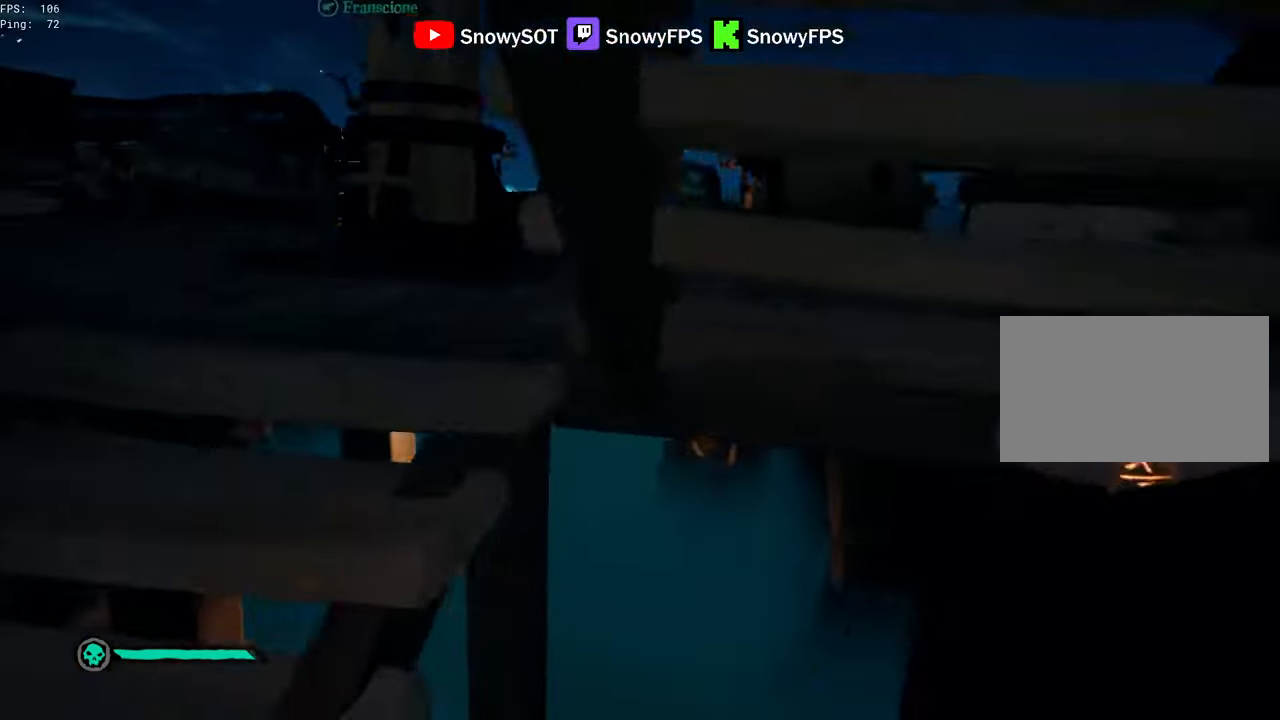
{"keys": ["a"], "mouse": ["left"], "mouse_move": "left", "events": [[50, "d", "up"], [100, "mouse_left", "up"], [150, "mouse_left", "down"], [200, "w", "up"], [233, "a", "down"], [233, "mouse_left", "up"], [283, "mouse_left", "down"], [283, "s", "down"], [433, "s", "up"]]}
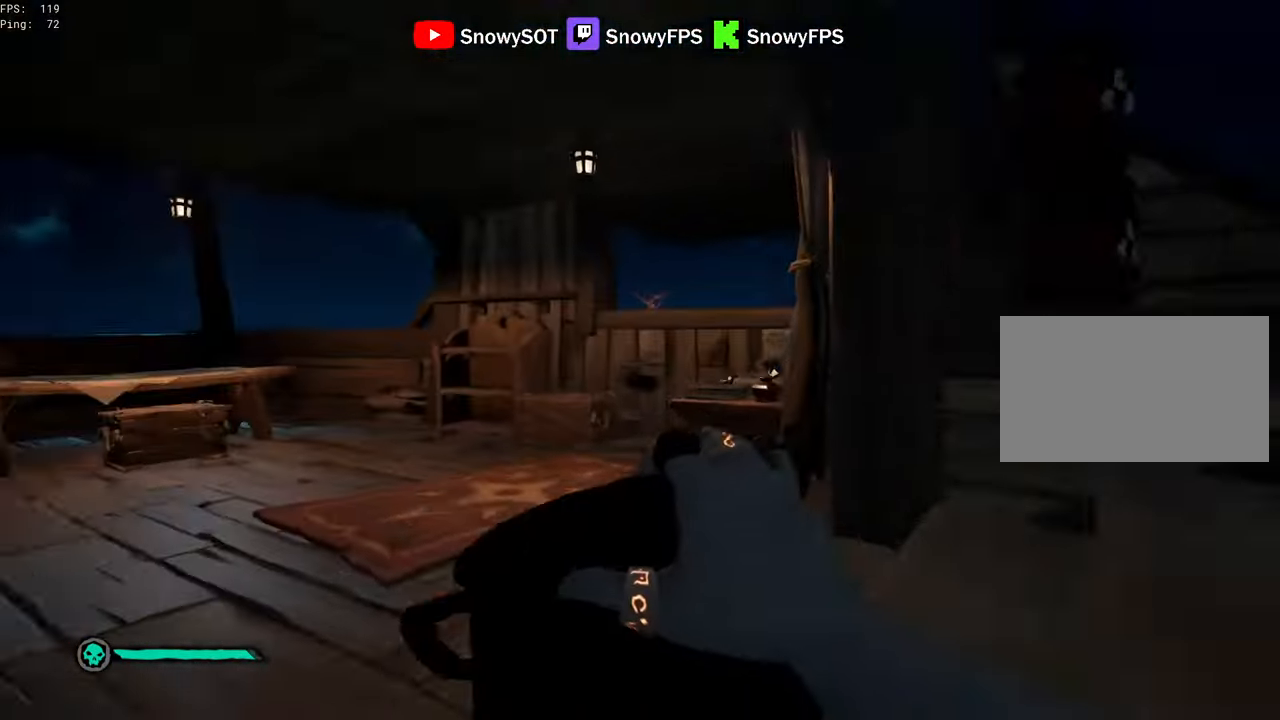
{"keys": ["shift", "w"], "mouse": [], "mouse_move": "right", "events": [[17, "w", "down"], [67, "a", "up"], [67, "mouse_left", "up"], [200, "1", "down"], [250, "1", "up"], [400, "shift", "down"]]}
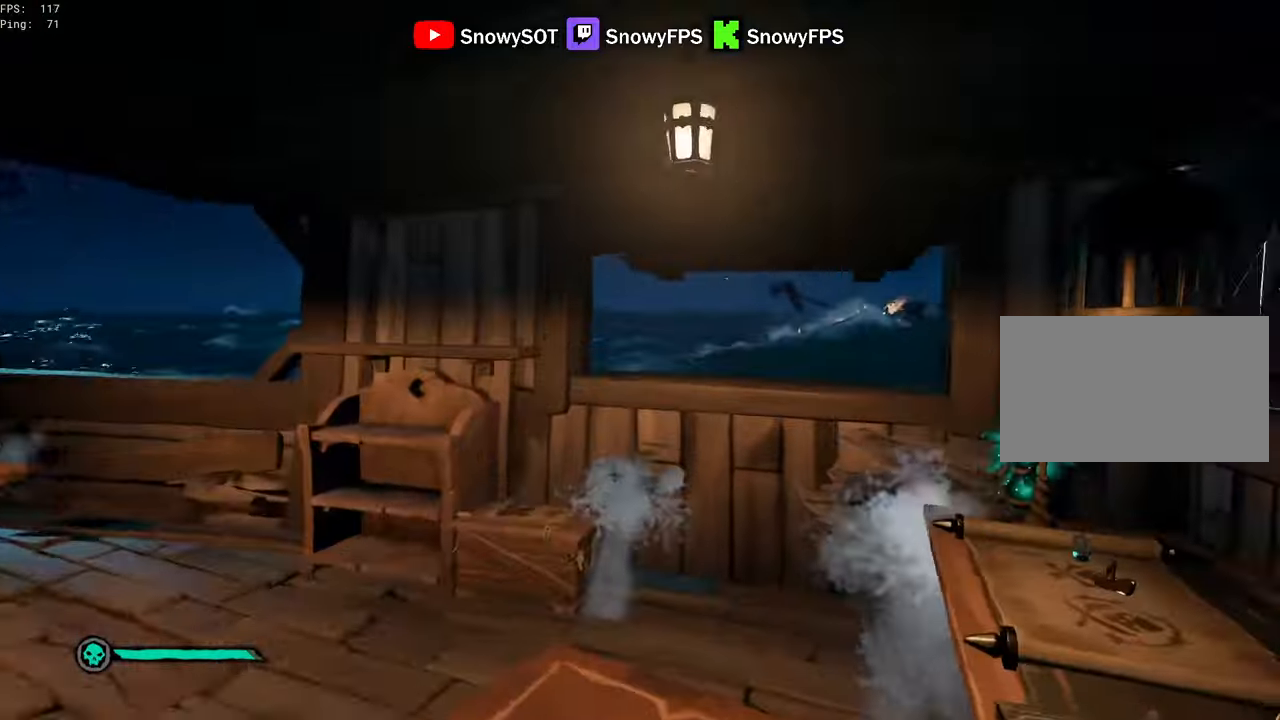
{"keys": ["a"], "mouse": [], "mouse_move": "right", "events": [[184, "a", "down"], [217, "shift", "up"], [317, "w", "up"], [400, "mouse_right", "down"], [500, "mouse_right", "up"]]}
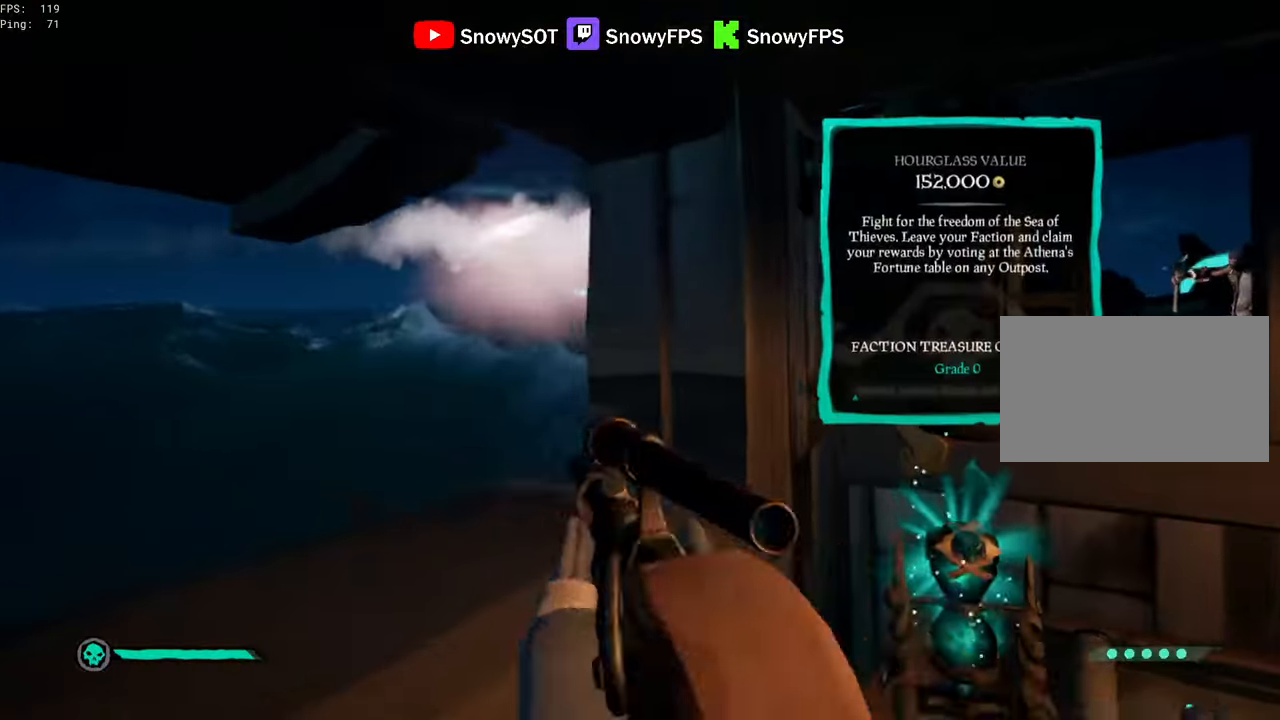
{"keys": [], "mouse": [], "mouse_move": "still", "events": [[100, "s", "down"], [334, "s", "up"], [434, "a", "up"]]}
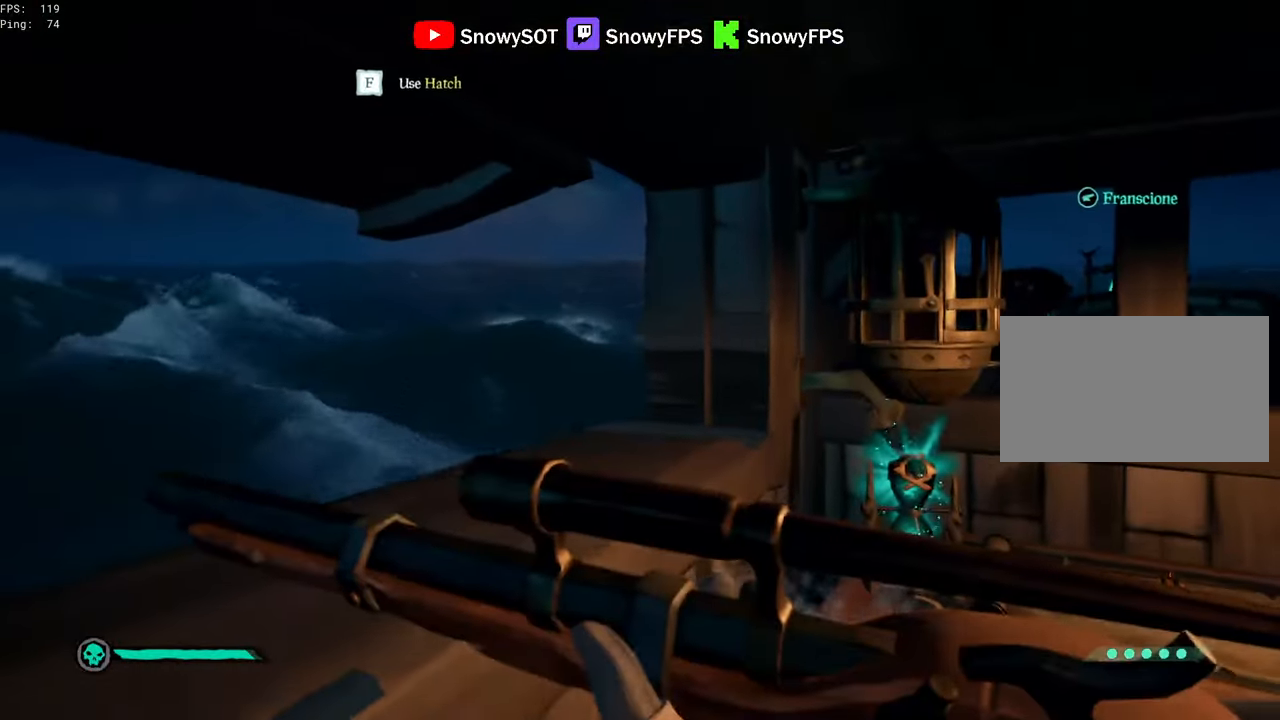
{"keys": [], "mouse": [], "mouse_move": "left", "events": [[67, "mouse_right", "down"], [167, "mouse_right", "up"], [200, "d", "down"], [400, "w", "down"], [434, "d", "up"], [484, "w", "up"]]}
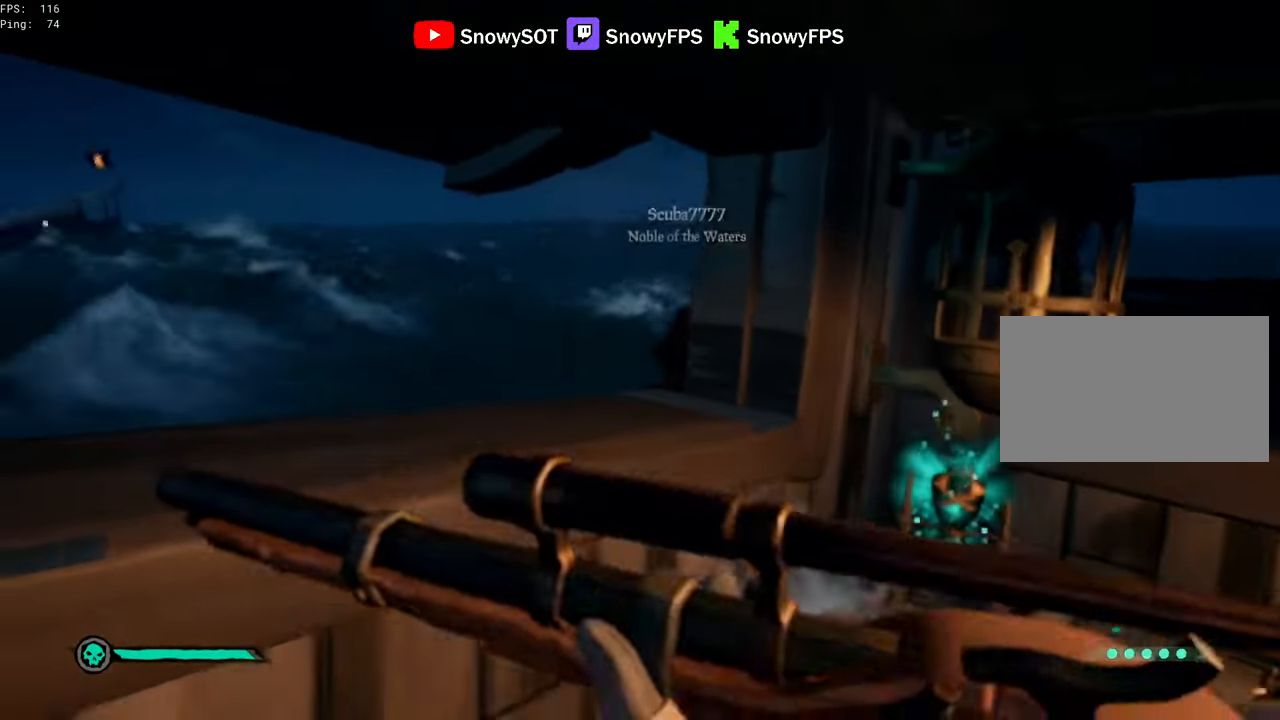
{"keys": ["d"], "mouse": [], "mouse_move": "down-right", "events": [[84, "a", "down"], [84, "mouse_right", "down"], [267, "a", "up"], [317, "d", "down"], [317, "mouse_left", "down"], [417, "2", "down"], [450, "2", "up"], [450, "mouse_left", "up"], [450, "mouse_right", "up"]]}
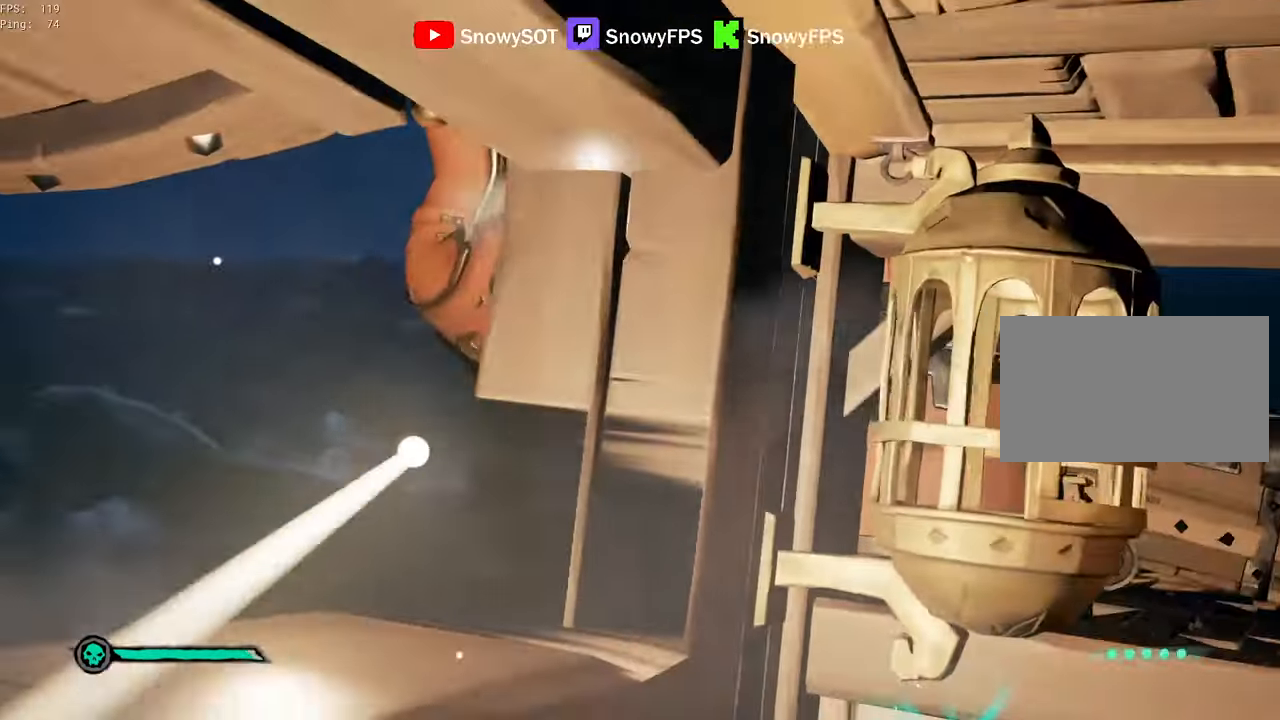
{"keys": ["w"], "mouse": [], "mouse_move": "still", "events": [[184, "d", "up"], [184, "w", "down"]]}
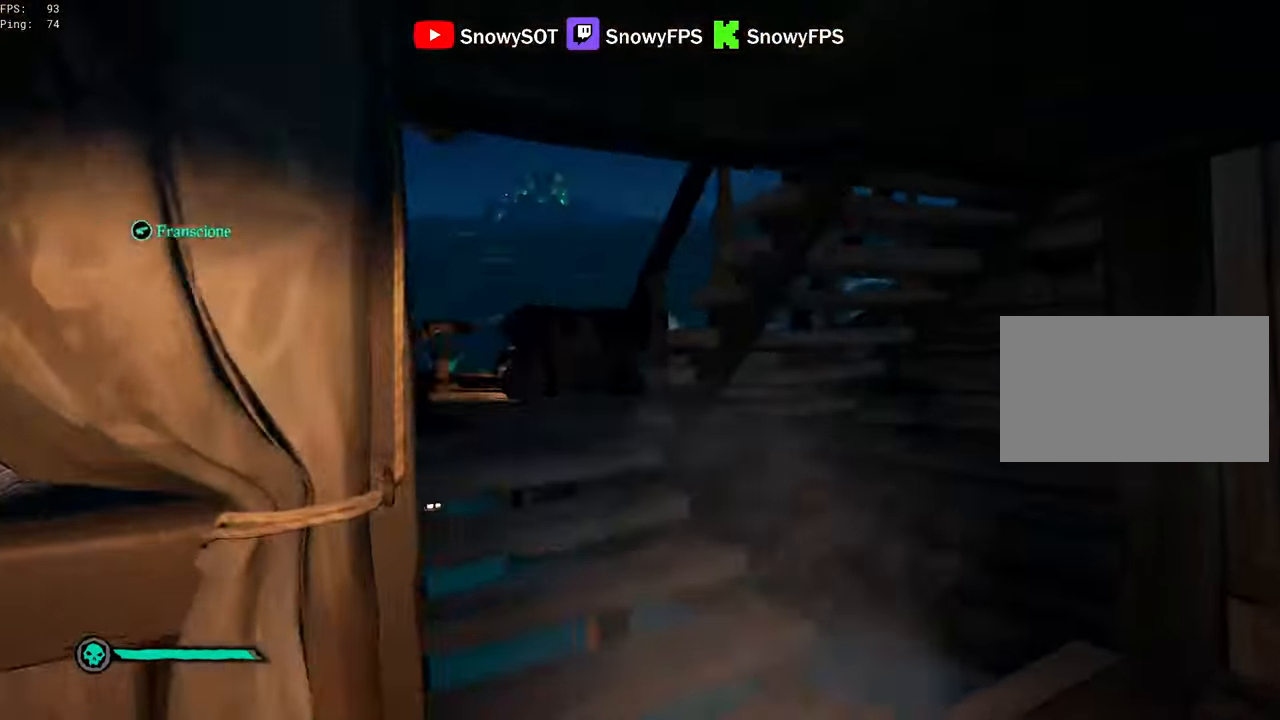
{"keys": ["d"], "mouse": [], "mouse_move": "up-left", "events": [[67, "d", "down"], [200, "mouse_left", "down"], [350, "mouse_left", "up"], [400, "mouse_left", "down"], [484, "mouse_left", "up"], [484, "w", "up"]]}
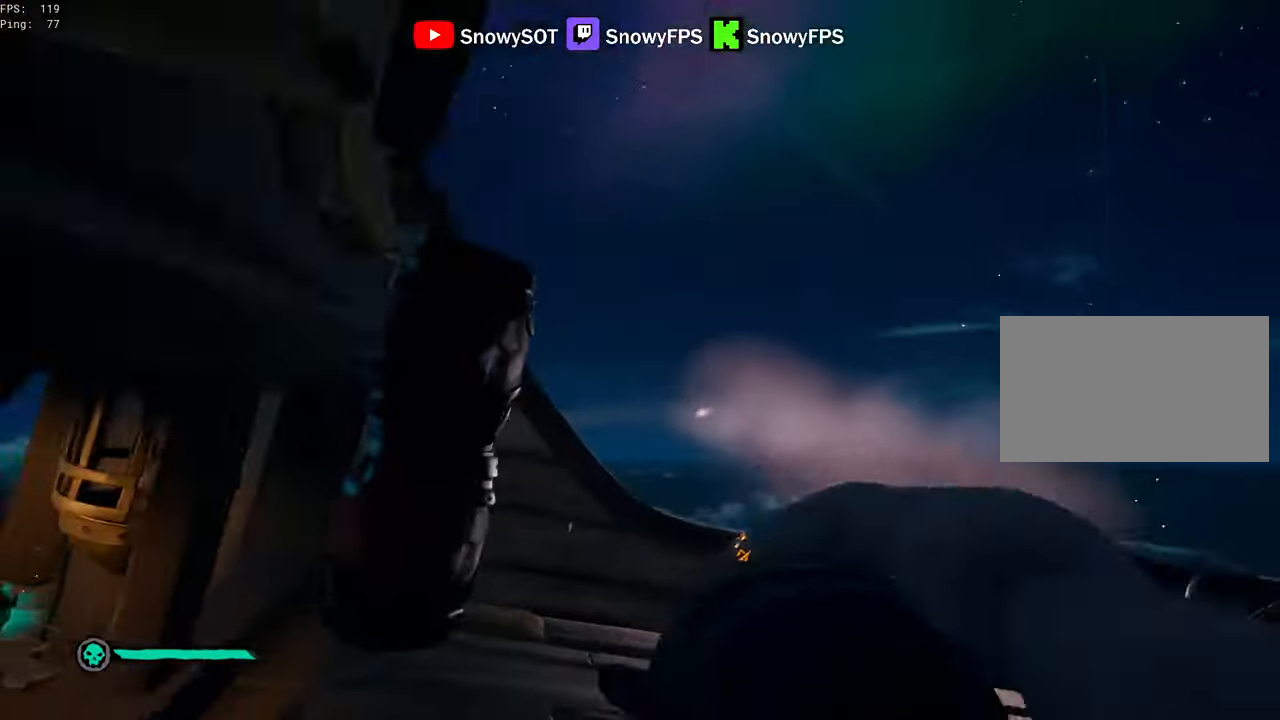
{"keys": ["a"], "mouse": [], "mouse_move": "up", "events": [[34, "mouse_left", "down"], [84, "s", "down"], [134, "mouse_left", "up"], [184, "d", "up"], [217, "2", "down"], [267, "2", "up"], [400, "a", "down"], [450, "s", "up"]]}
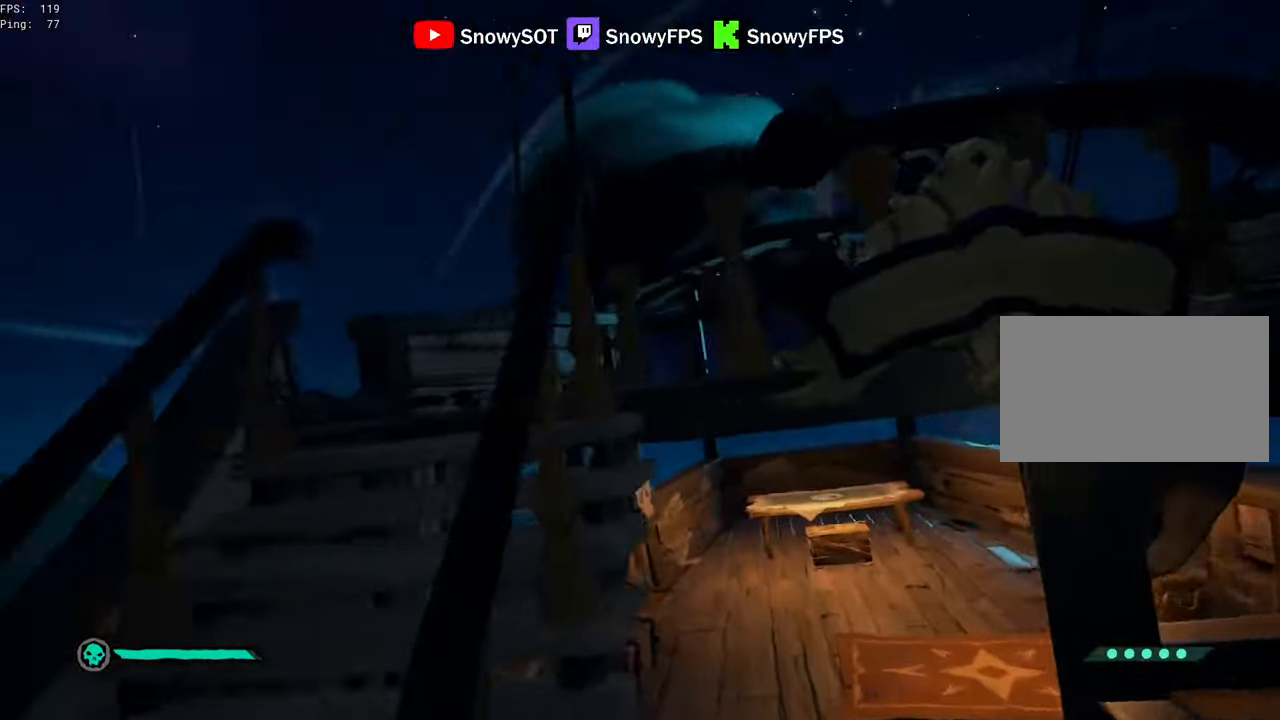
{"keys": ["a", "shift", "w"], "mouse": [], "mouse_move": "right", "events": [[100, "w", "down"], [234, "a", "up"], [334, "shift", "down"], [467, "a", "down"]]}
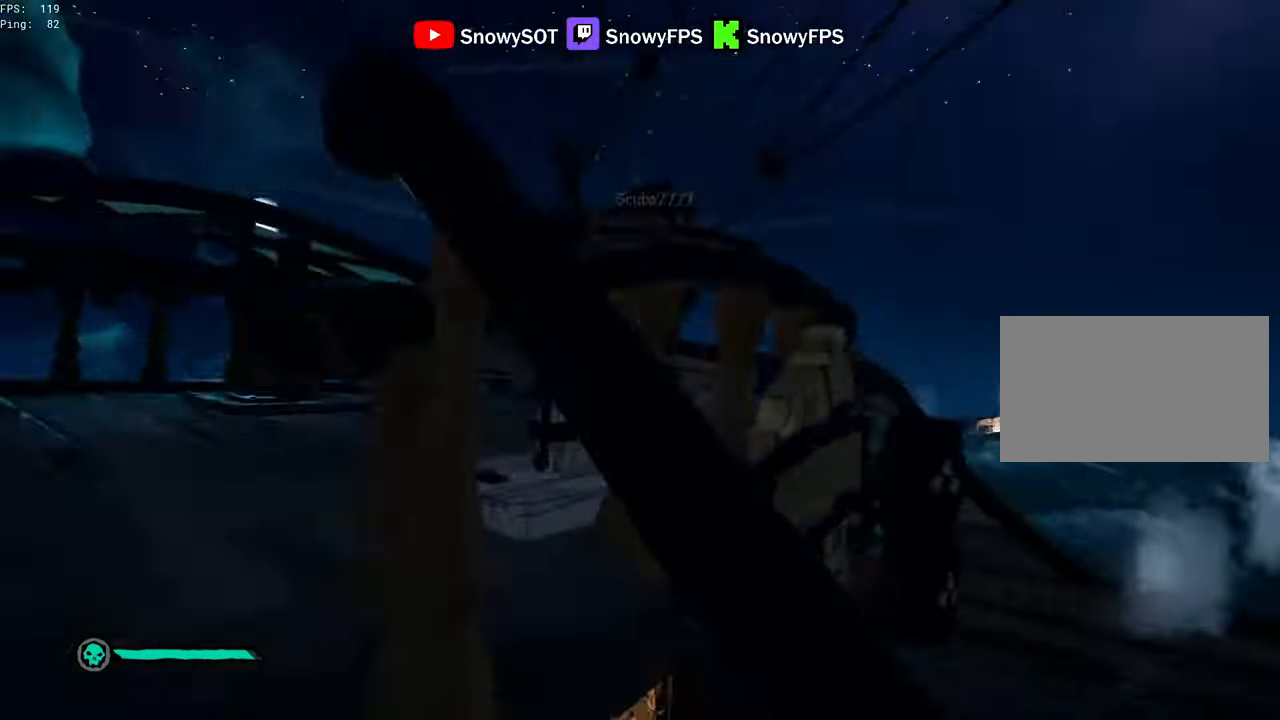
{"keys": ["w"], "mouse": ["right"], "mouse_move": "left", "events": [[67, "mouse_right", "down"], [67, "shift", "up"], [67, "w", "up"], [200, "mouse_right", "up"], [350, "mouse_right", "down"], [350, "w", "down"], [484, "a", "up"]]}
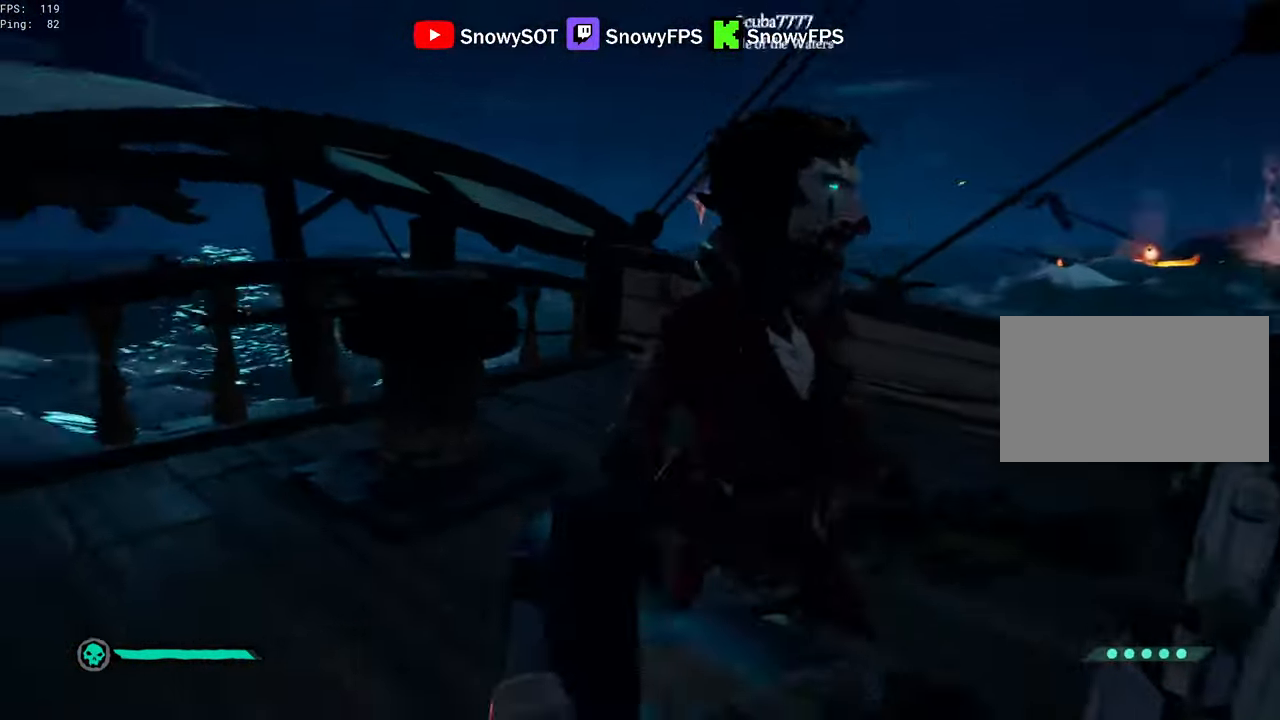
{"keys": ["w"], "mouse": [], "mouse_move": "still", "events": [[34, "w", "up"], [84, "d", "down"], [84, "mouse_left", "down"], [184, "1", "down"], [217, "1", "up"], [217, "mouse_right", "up"], [267, "mouse_left", "up"], [366, "w", "down"], [450, "d", "up"]]}
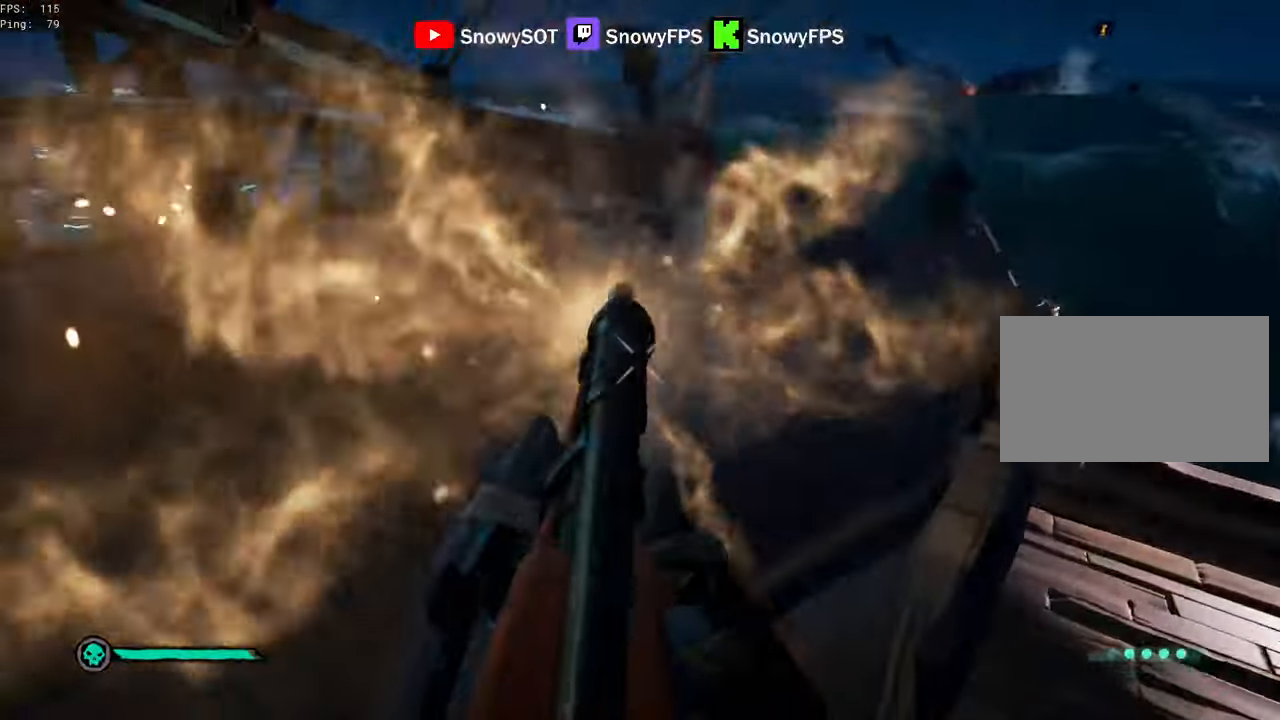
{"keys": ["a", "w"], "mouse": [], "mouse_move": "right", "events": [[150, "3", "down"], [200, "3", "up"], [333, "c", "down"], [383, "a", "down"], [383, "c", "up"]]}
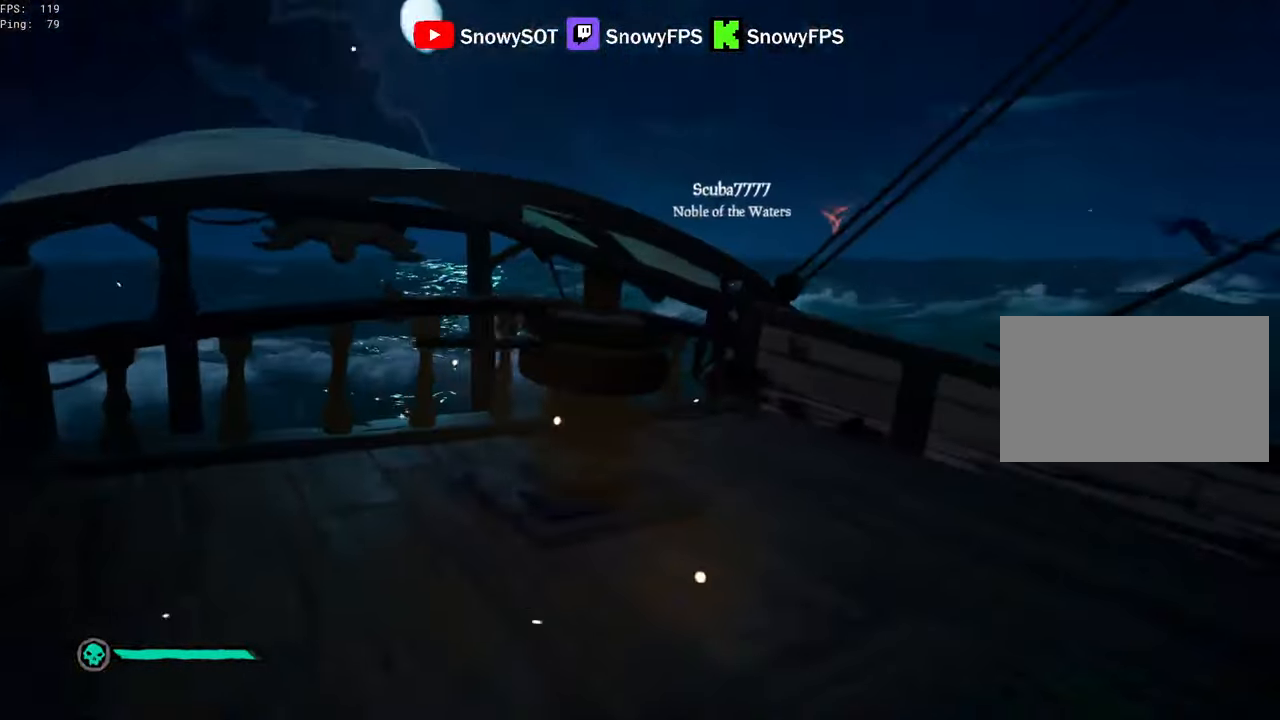
{"keys": ["w"], "mouse": ["left"], "mouse_move": "still", "events": [[116, "w", "up"], [166, "mouse_left", "down"], [216, "a", "up"], [216, "d", "down"], [250, "mouse_left", "up"], [300, "mouse_left", "down"], [450, "mouse_left", "up"], [483, "d", "up"], [483, "mouse_left", "down"], [483, "w", "down"]]}
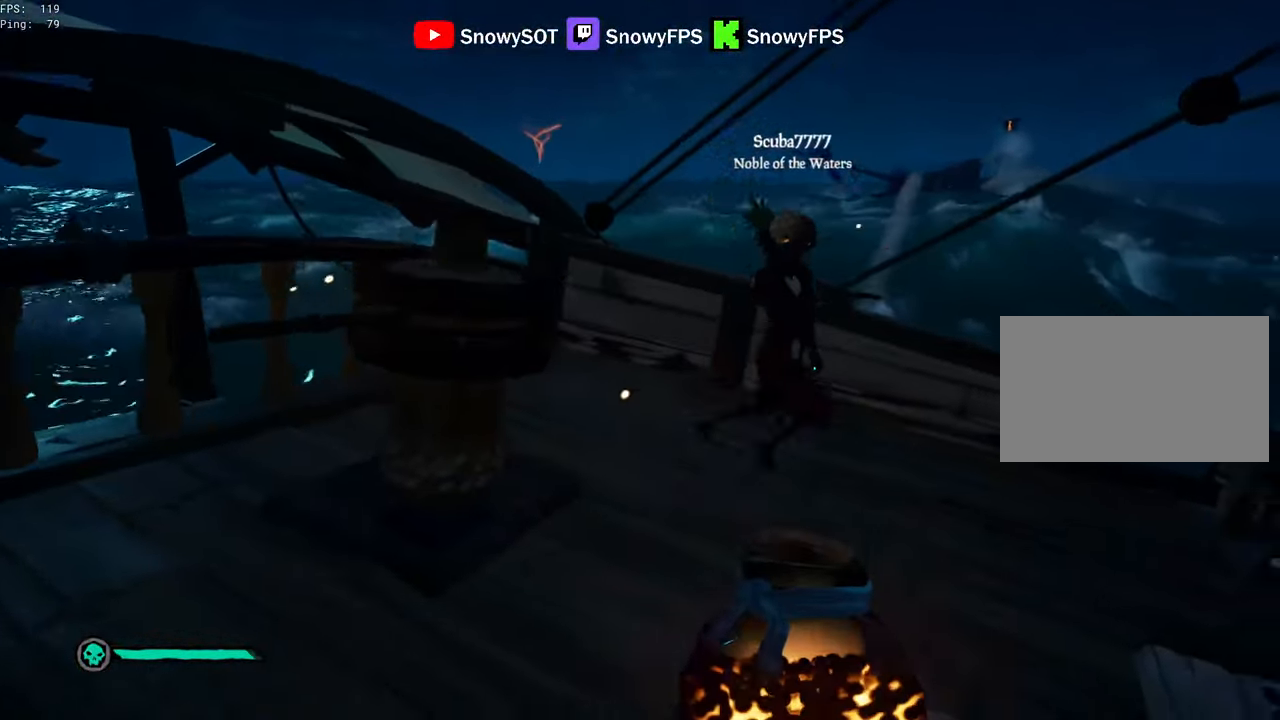
{"keys": [], "mouse": ["left"], "mouse_move": "right", "events": [[83, "mouse_left", "up"], [183, "mouse_left", "down"], [266, "mouse_left", "up"], [316, "mouse_left", "down"], [400, "w", "up"]]}
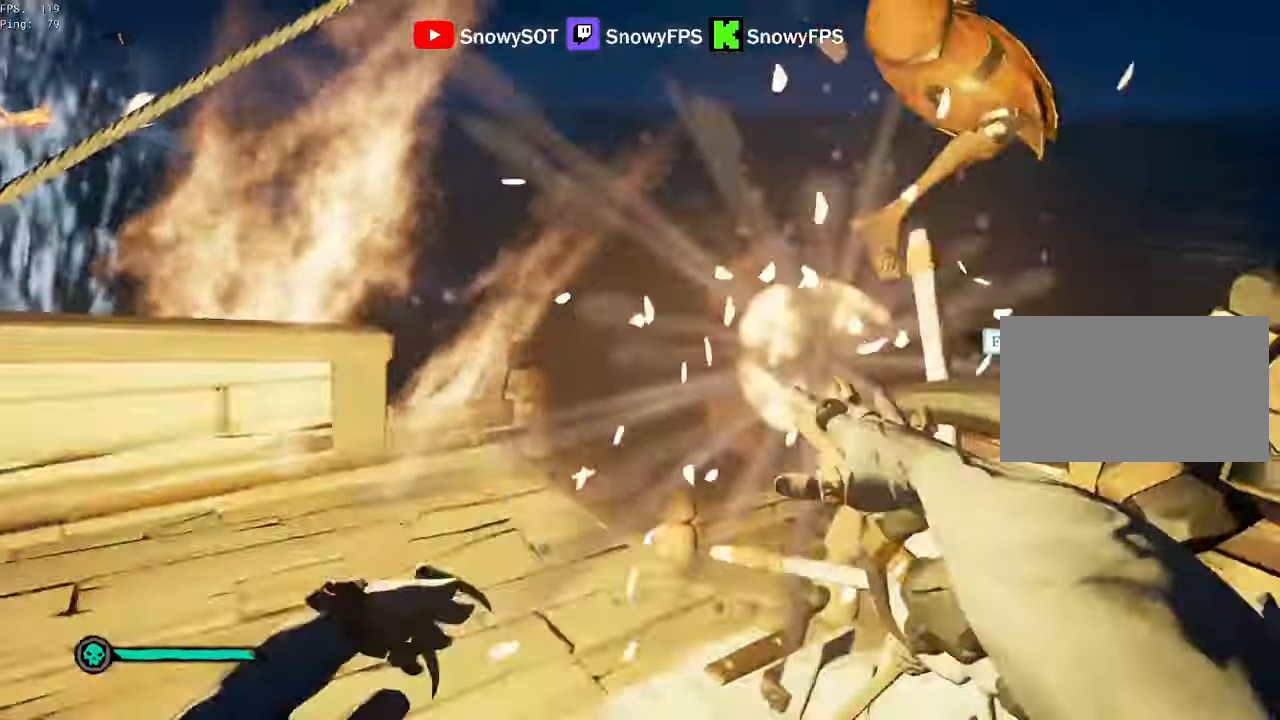
{"keys": ["d"], "mouse": [], "mouse_move": "still", "events": [[50, "s", "down"], [183, "1", "down"], [183, "mouse_left", "up"], [283, "1", "up"], [333, "d", "down"], [333, "s", "up"]]}
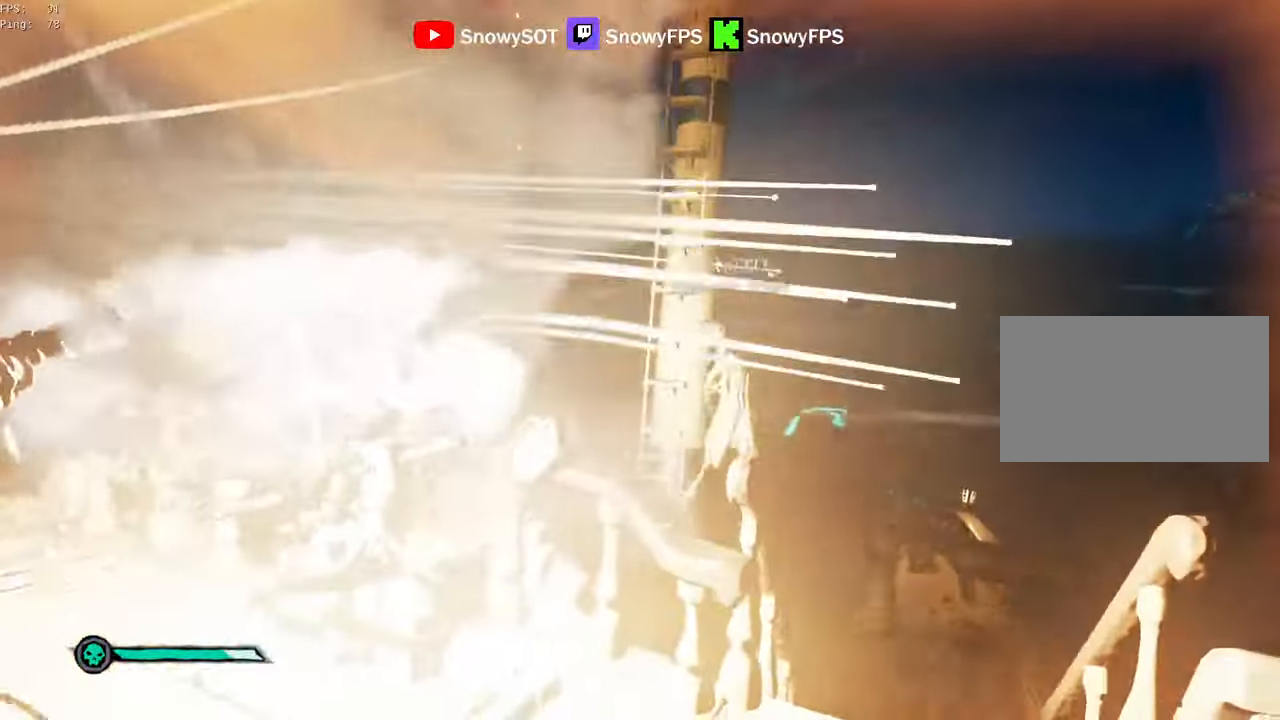
{"keys": ["d", "w"], "mouse": [], "mouse_move": "still", "events": [[66, "w", "down"], [216, "d", "up"], [433, "d", "down"]]}
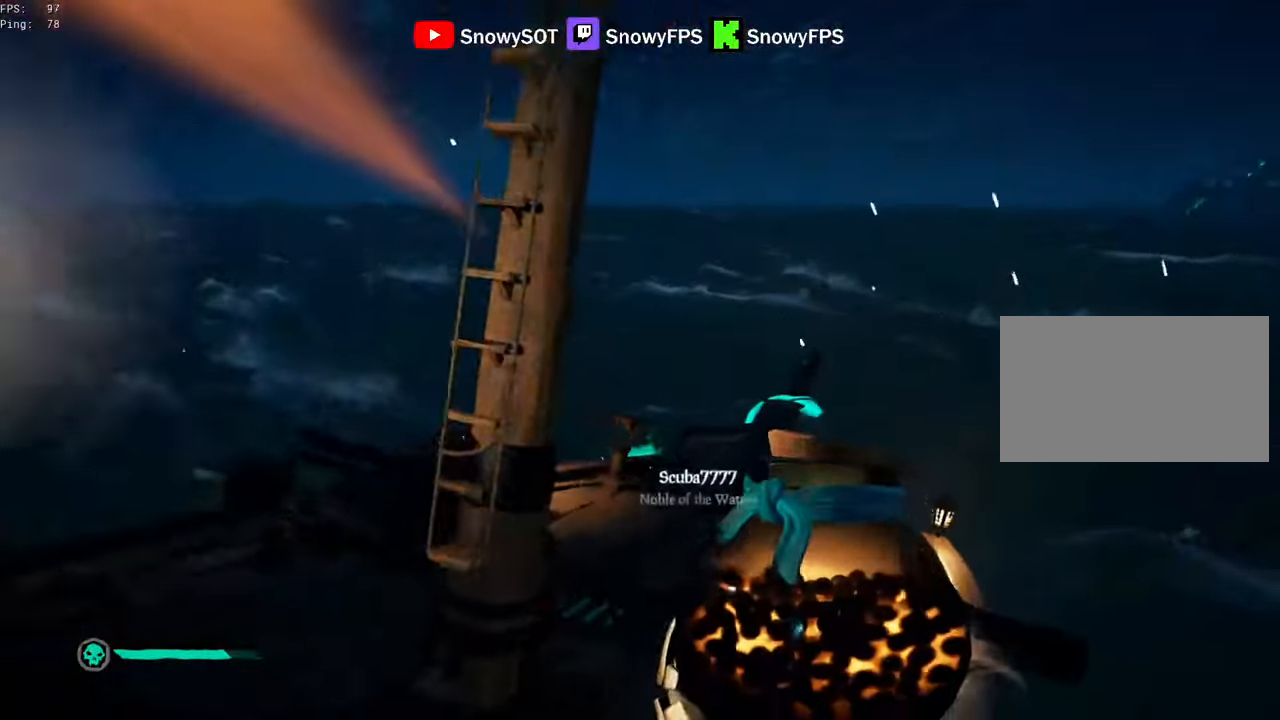
{"keys": ["a", "w"], "mouse": [], "mouse_move": "left", "events": [[183, "d", "up"], [216, "a", "down"]]}
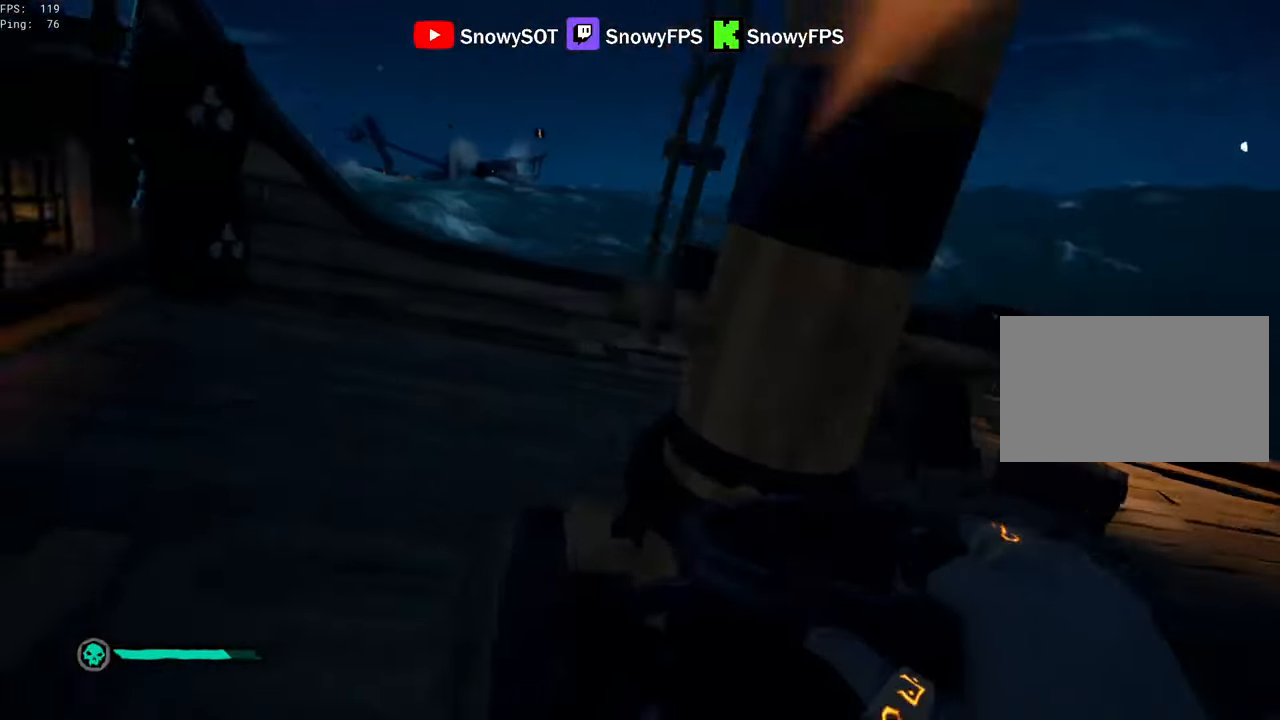
{"keys": ["a", "w"], "mouse": [], "mouse_move": "still", "events": [[183, "a", "up"], [383, "a", "down"]]}
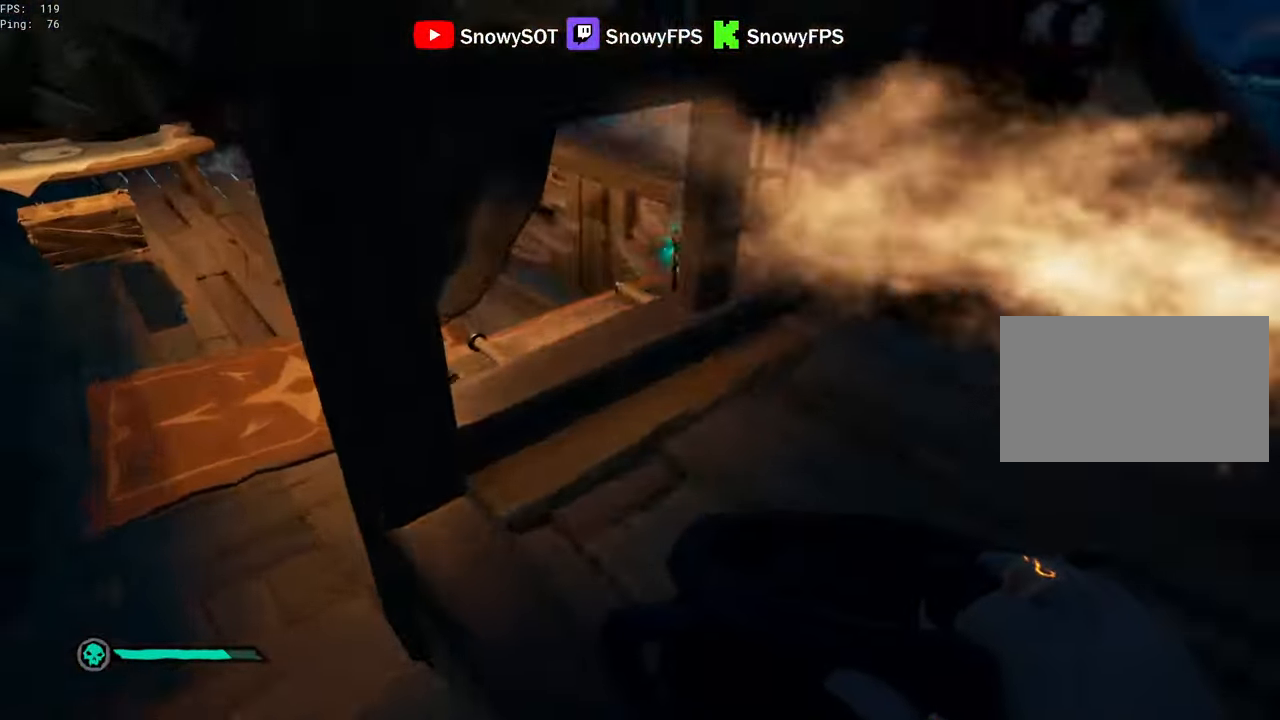
{"keys": ["a", "s"], "mouse": ["left"], "mouse_move": "up", "events": [[66, "w", "up"], [116, "mouse_left", "down"], [216, "mouse_left", "up"], [250, "mouse_left", "down"], [250, "s", "down"]]}
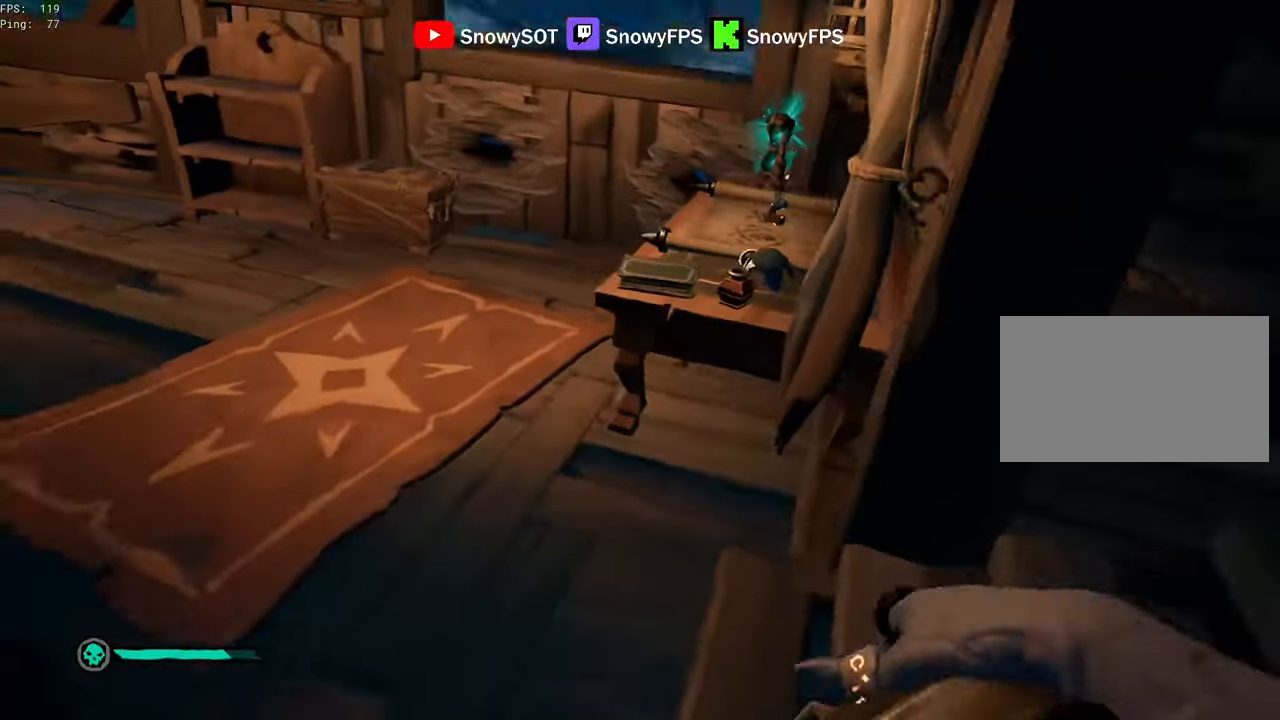
{"keys": ["w"], "mouse": [], "mouse_move": "still", "events": [[33, "mouse_left", "up"], [83, "mouse_left", "down"], [83, "s", "up"], [183, "mouse_left", "up"], [216, "mouse_left", "down"], [266, "a", "up"], [266, "w", "down"], [366, "mouse_left", "up"], [416, "mouse_left", "down"], [500, "mouse_left", "up"]]}
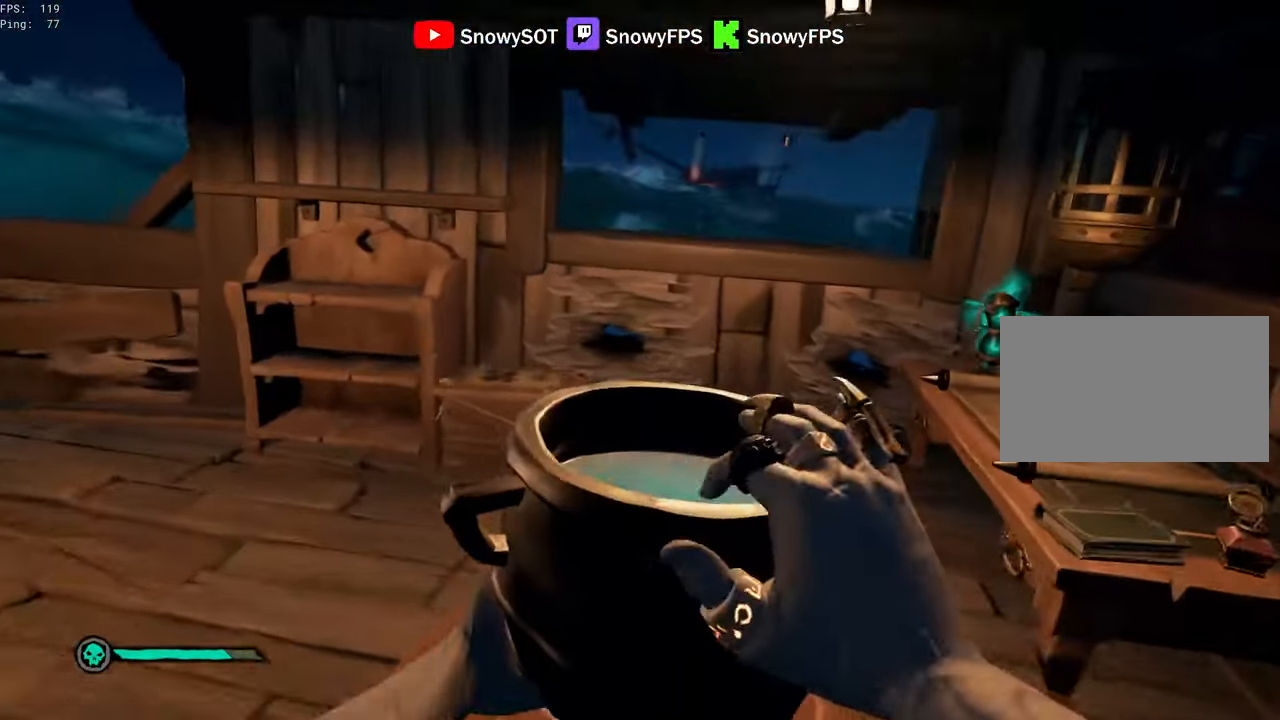
{"keys": ["s"], "mouse": ["left"], "mouse_move": "still", "events": [[150, "mouse_left", "down"], [283, "w", "up"], [433, "mouse_left", "up"], [433, "s", "down"], [467, "mouse_left", "down"]]}
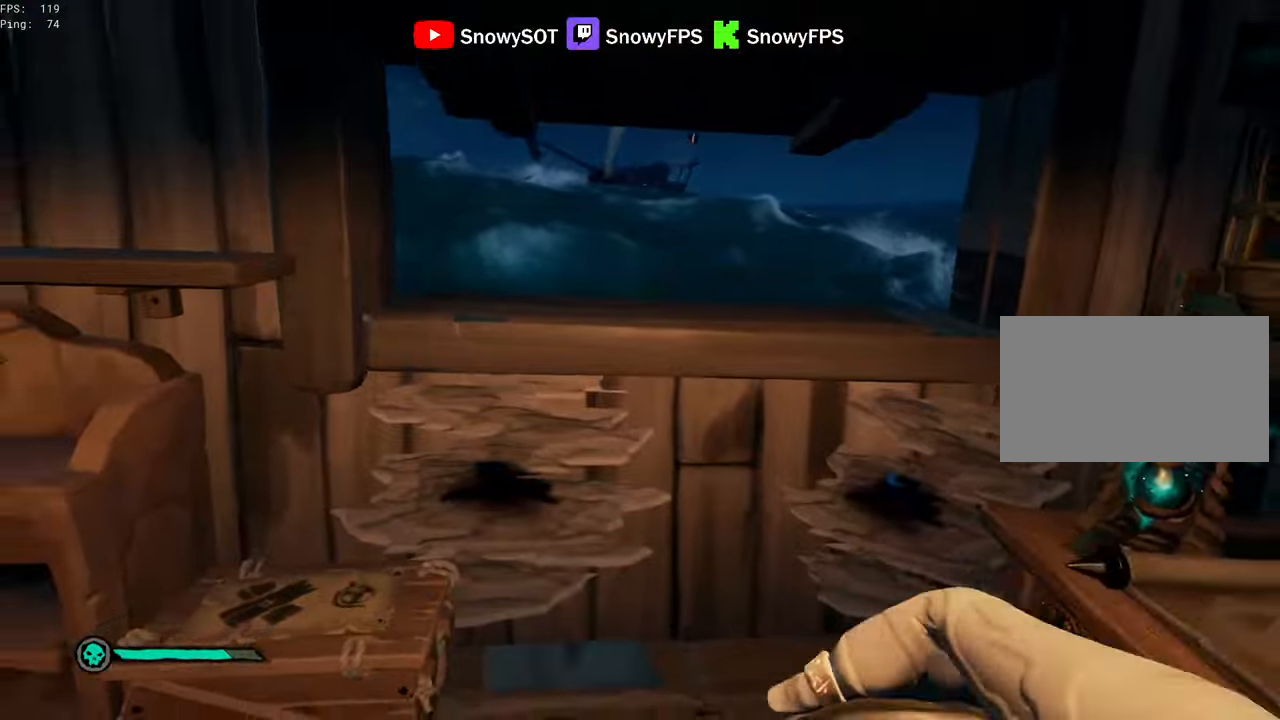
{"keys": ["d"], "mouse": ["left"], "mouse_move": "right", "events": [[67, "mouse_left", "up"], [117, "mouse_left", "down"], [200, "mouse_left", "up"], [250, "mouse_left", "down"], [350, "d", "down"], [350, "mouse_left", "up"], [400, "mouse_left", "down"], [400, "s", "up"]]}
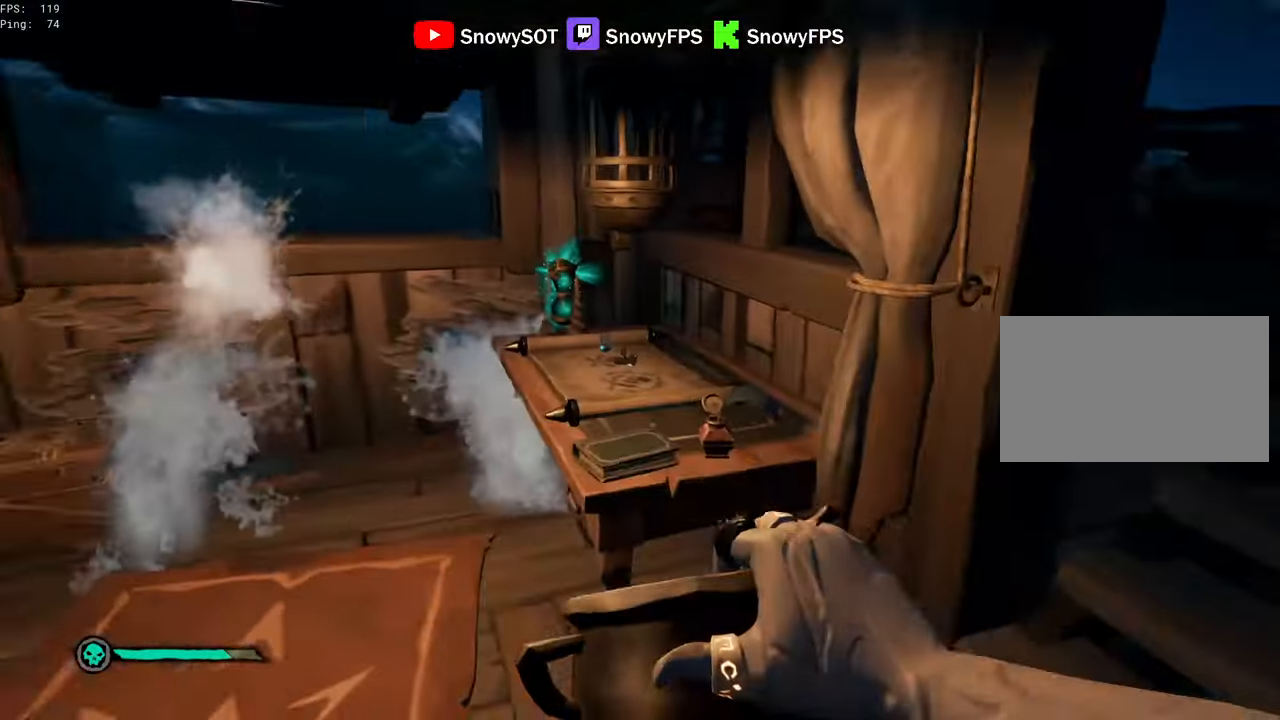
{"keys": ["w"], "mouse": [], "mouse_move": "still", "events": [[33, "mouse_left", "up"], [83, "mouse_left", "down"], [133, "w", "down"], [183, "mouse_left", "up"], [217, "mouse_left", "down"], [267, "d", "up"], [317, "mouse_left", "up"], [367, "mouse_left", "down"], [417, "d", "down"], [500, "d", "up"], [500, "mouse_left", "up"]]}
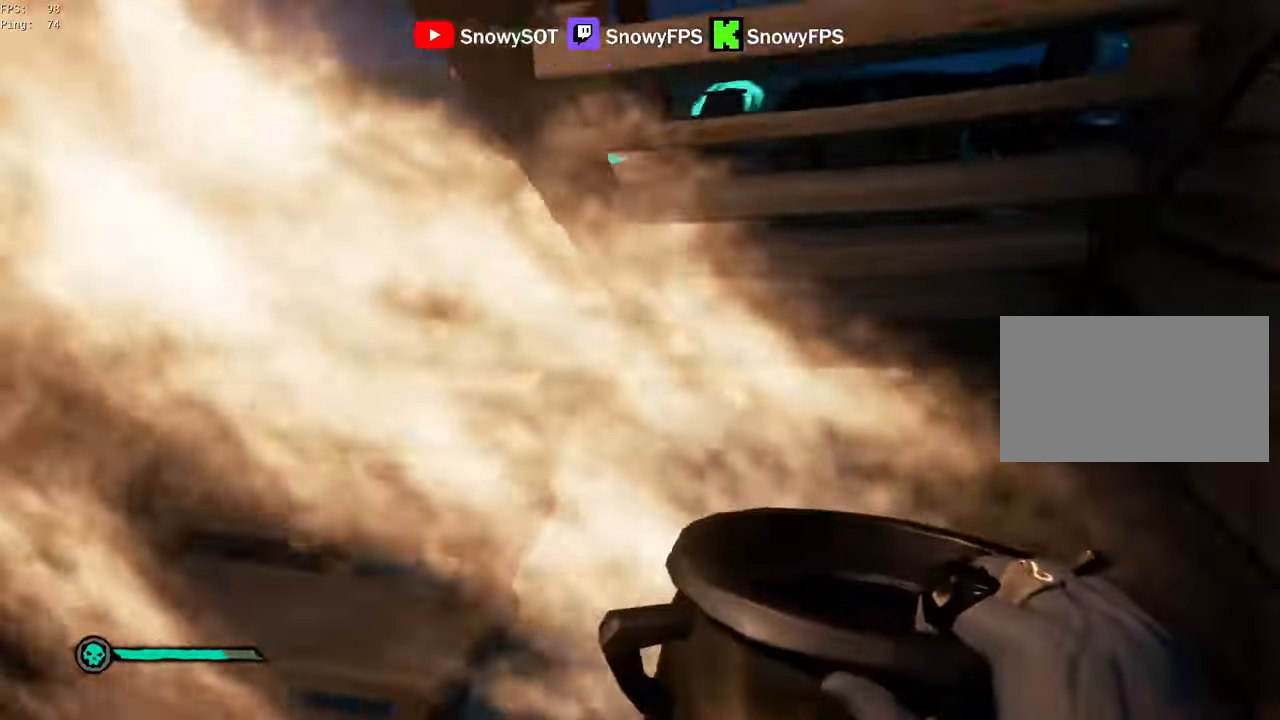
{"keys": ["s"], "mouse": ["left"], "mouse_move": "still", "events": [[50, "mouse_left", "down"], [150, "d", "down"], [150, "mouse_left", "up"], [200, "mouse_left", "down"], [233, "d", "up"], [233, "w", "up"], [333, "mouse_left", "up"], [383, "mouse_left", "down"], [467, "s", "down"]]}
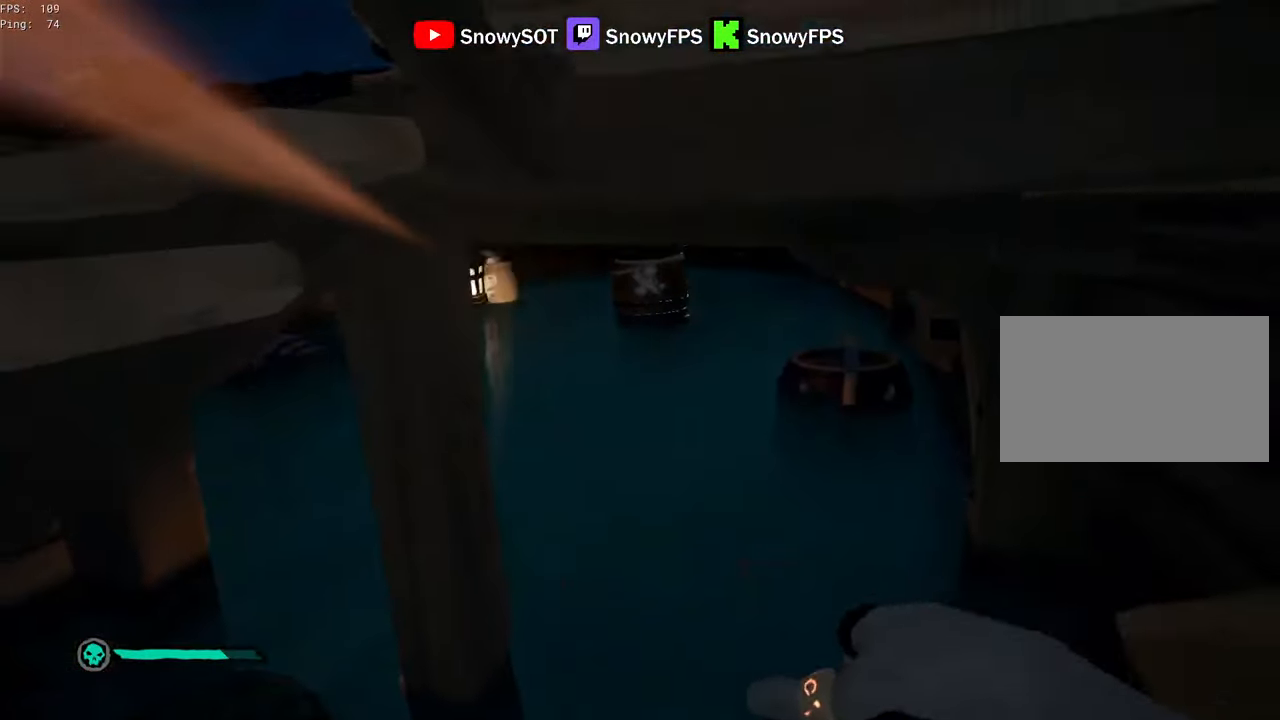
{"keys": ["w"], "mouse": [], "mouse_move": "still", "events": [[117, "a", "down"], [167, "mouse_left", "up"], [217, "mouse_left", "down"], [250, "s", "up"], [350, "mouse_left", "up"], [400, "a", "up"], [400, "mouse_left", "down"], [483, "mouse_left", "up"], [483, "w", "down"]]}
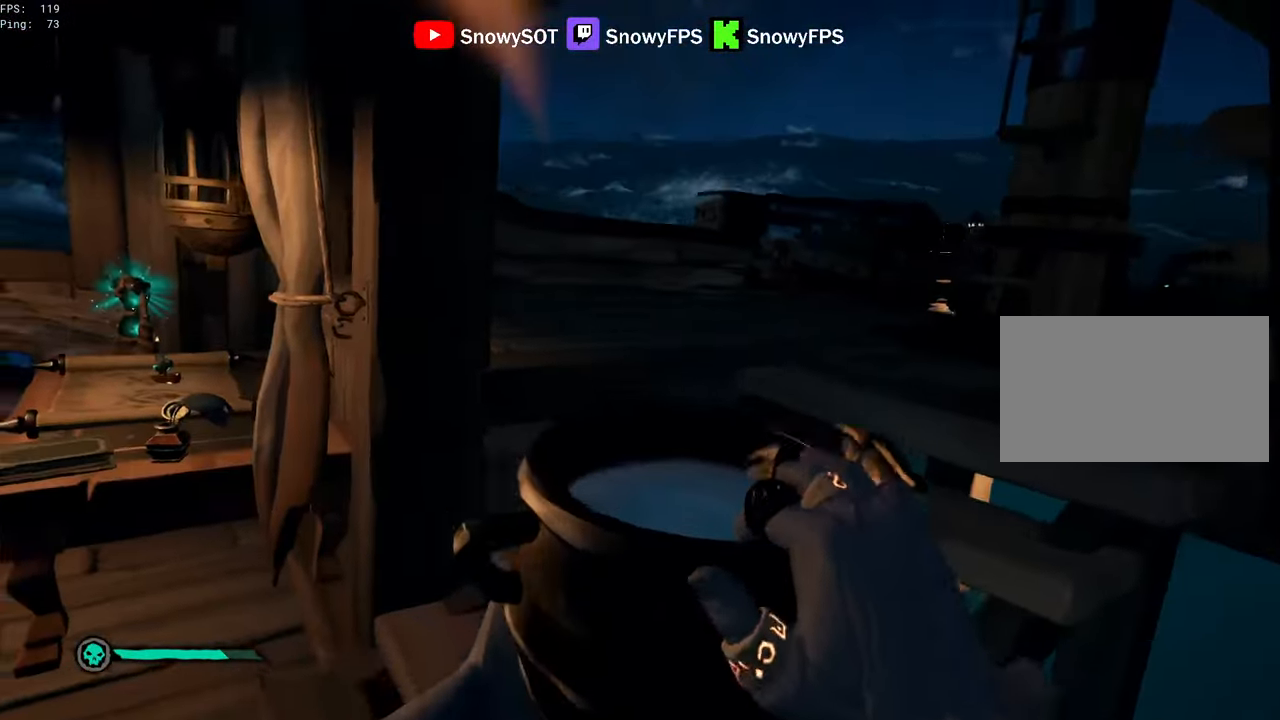
{"keys": [], "mouse": ["left"], "mouse_move": "up", "events": [[183, "mouse_left", "down"], [217, "d", "down"], [267, "d", "up"], [417, "w", "up"], [450, "mouse_left", "up"], [500, "mouse_left", "down"]]}
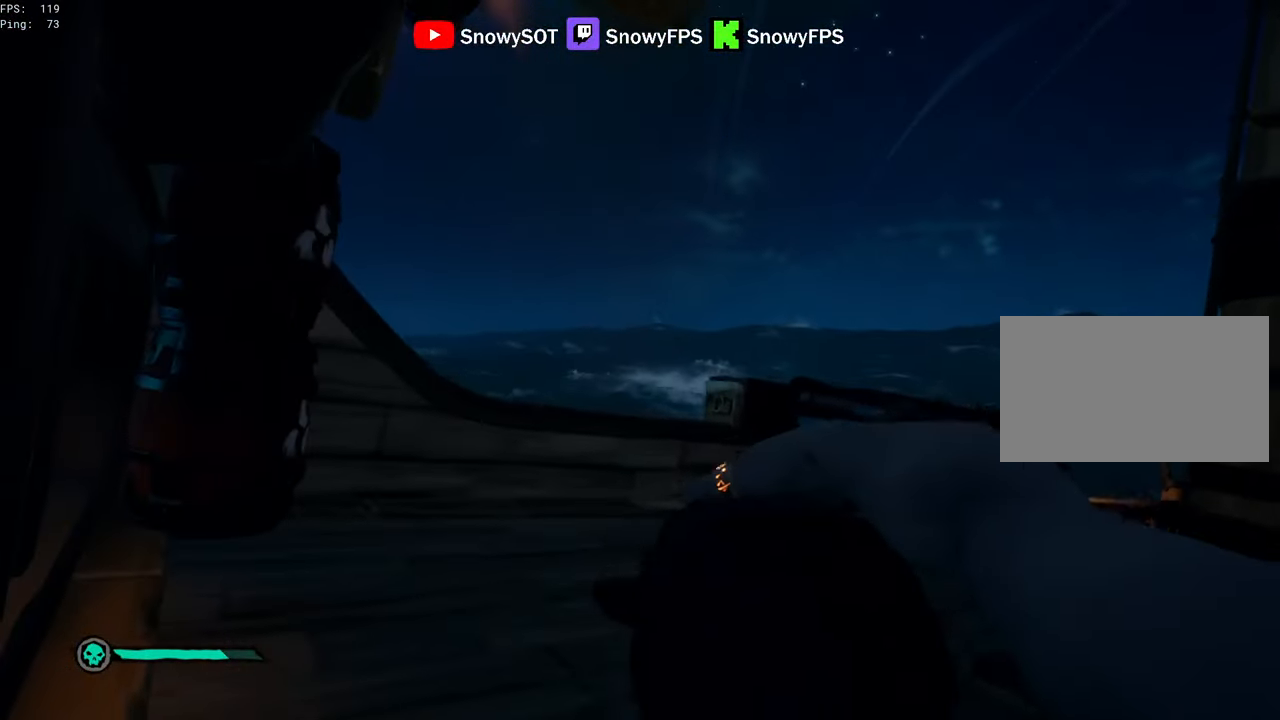
{"keys": ["d"], "mouse": [], "mouse_move": "still", "events": [[50, "s", "down"], [150, "mouse_left", "up"], [200, "mouse_left", "down"], [283, "mouse_left", "up"], [333, "mouse_left", "down"], [383, "d", "down"], [417, "s", "up"], [467, "mouse_left", "up"]]}
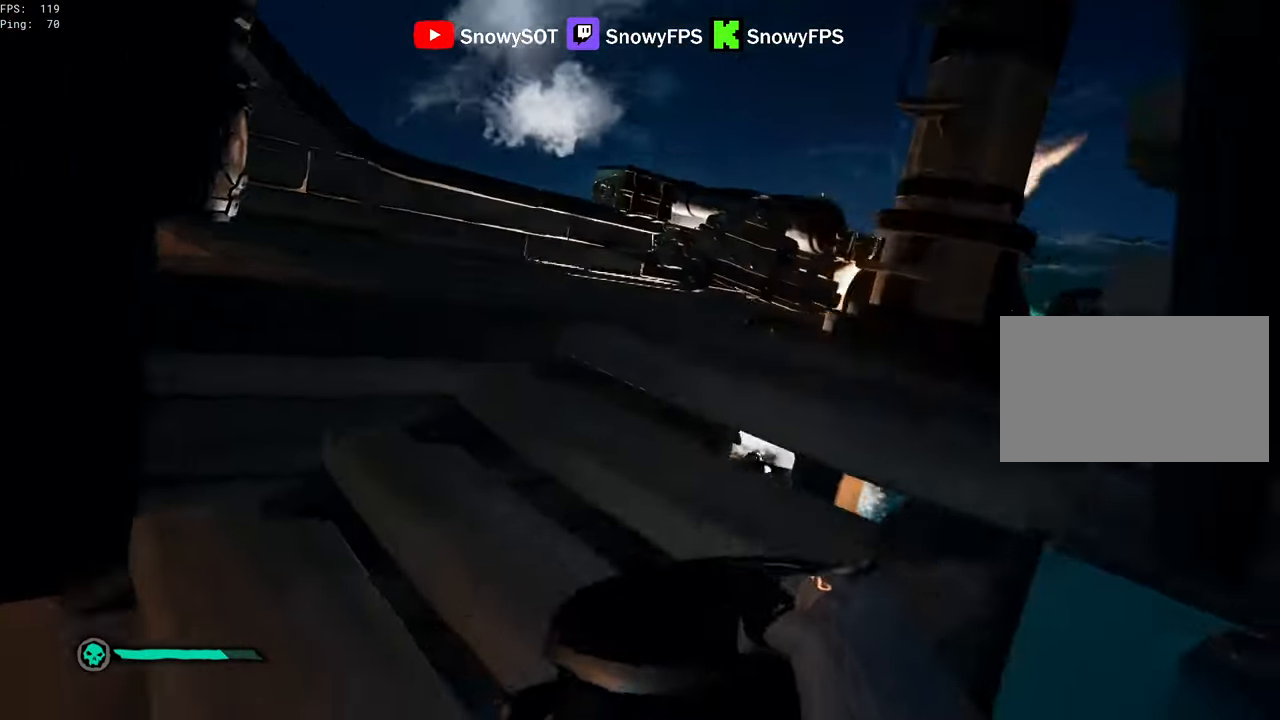
{"keys": [], "mouse": ["left"], "mouse_move": "right", "events": [[17, "mouse_left", "down"], [67, "w", "down"], [117, "d", "up"], [117, "mouse_left", "up"], [167, "mouse_left", "down"], [300, "mouse_left", "up"], [350, "mouse_left", "down"], [433, "mouse_left", "up"], [483, "mouse_left", "down"], [483, "w", "up"]]}